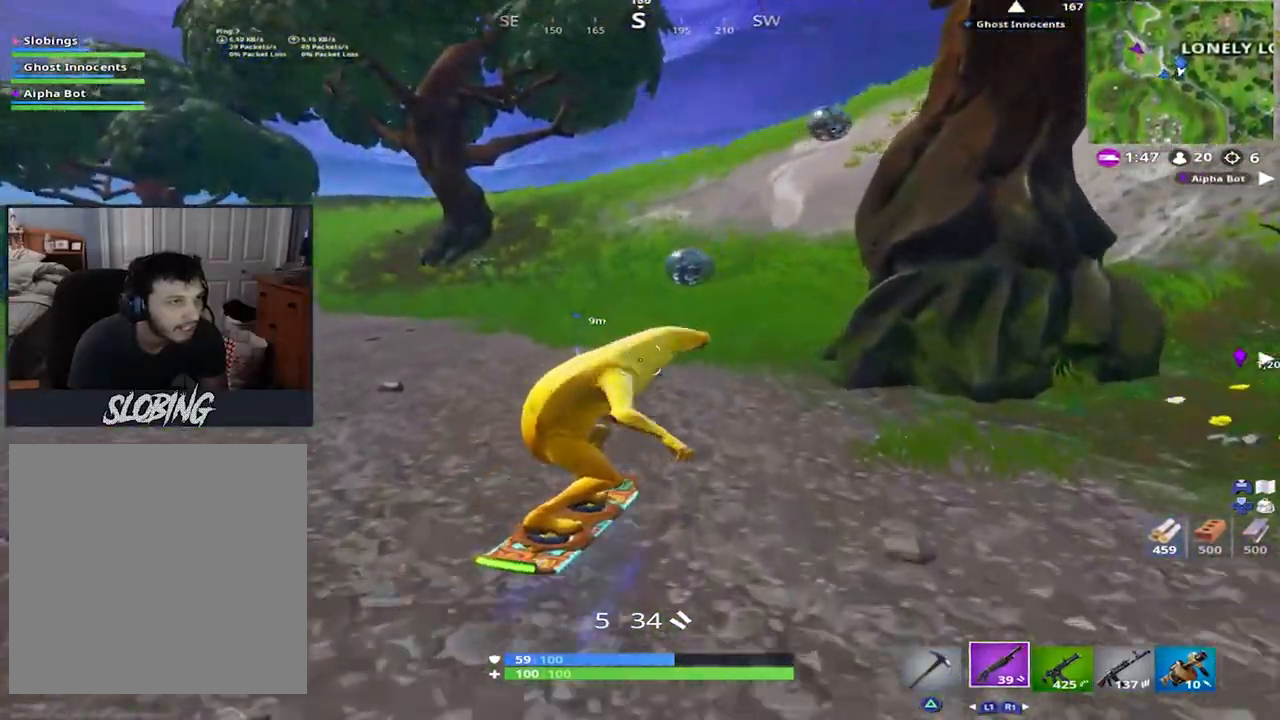
Gameplay with a controller (PlayStation layout); each line is a JSON object with the inputs held at the frame after it. "events" lists button and stick changes between this image and that frame as [ms after this image, input, new state], when the widget could be followed in between.
{"buttons": [], "left_stick": "up", "right_stick": "center", "events": [[183, "right_stick", "up-right"], [283, "right_stick", "center"]]}
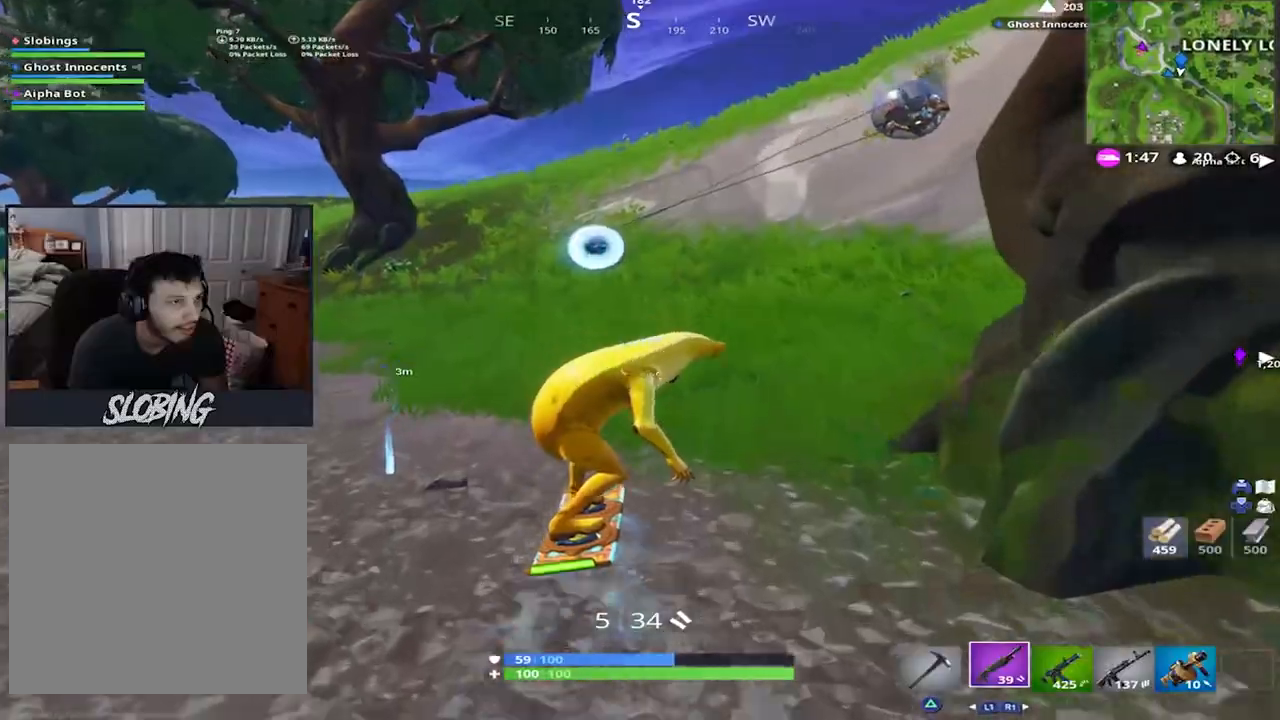
{"buttons": [], "left_stick": "down", "right_stick": "center", "events": [[300, "left_stick", "center"], [367, "left_stick", "down"]]}
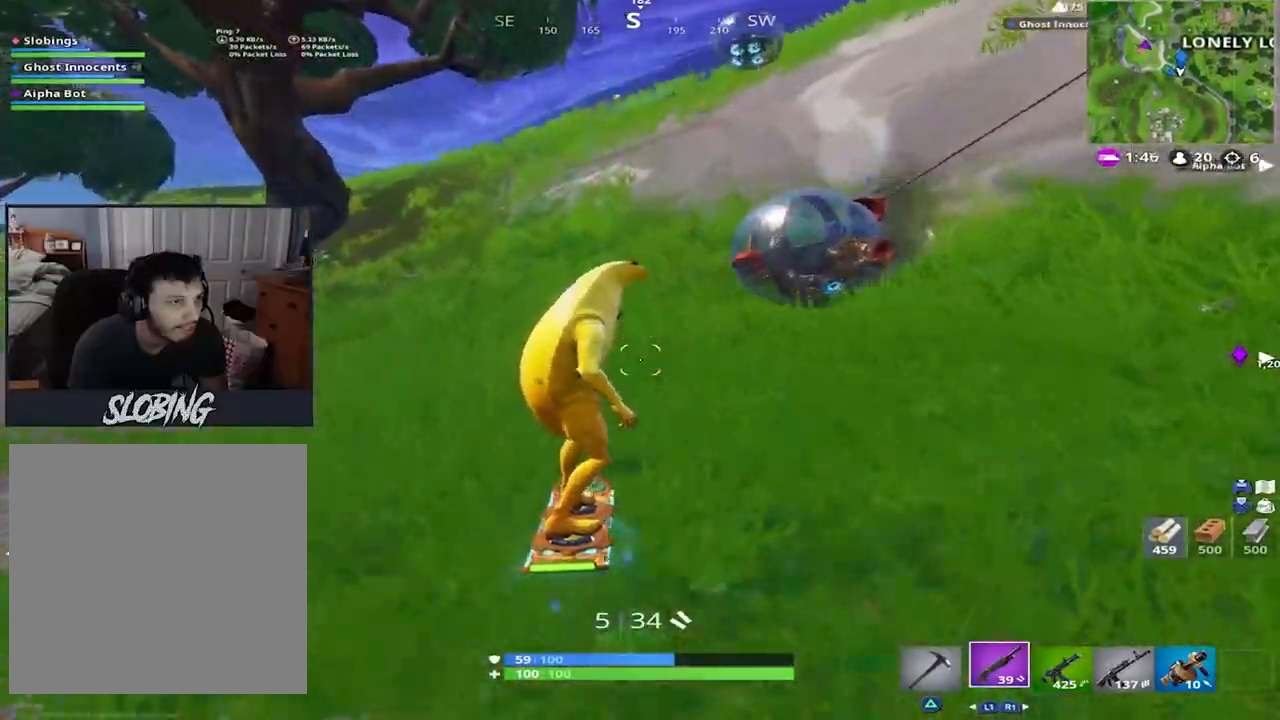
{"buttons": [], "left_stick": "center", "right_stick": "up", "events": [[16, "left_stick", "center"], [250, "DPAD_DOWN", "down"], [350, "DPAD_DOWN", "up"], [367, "right_stick", "up"]]}
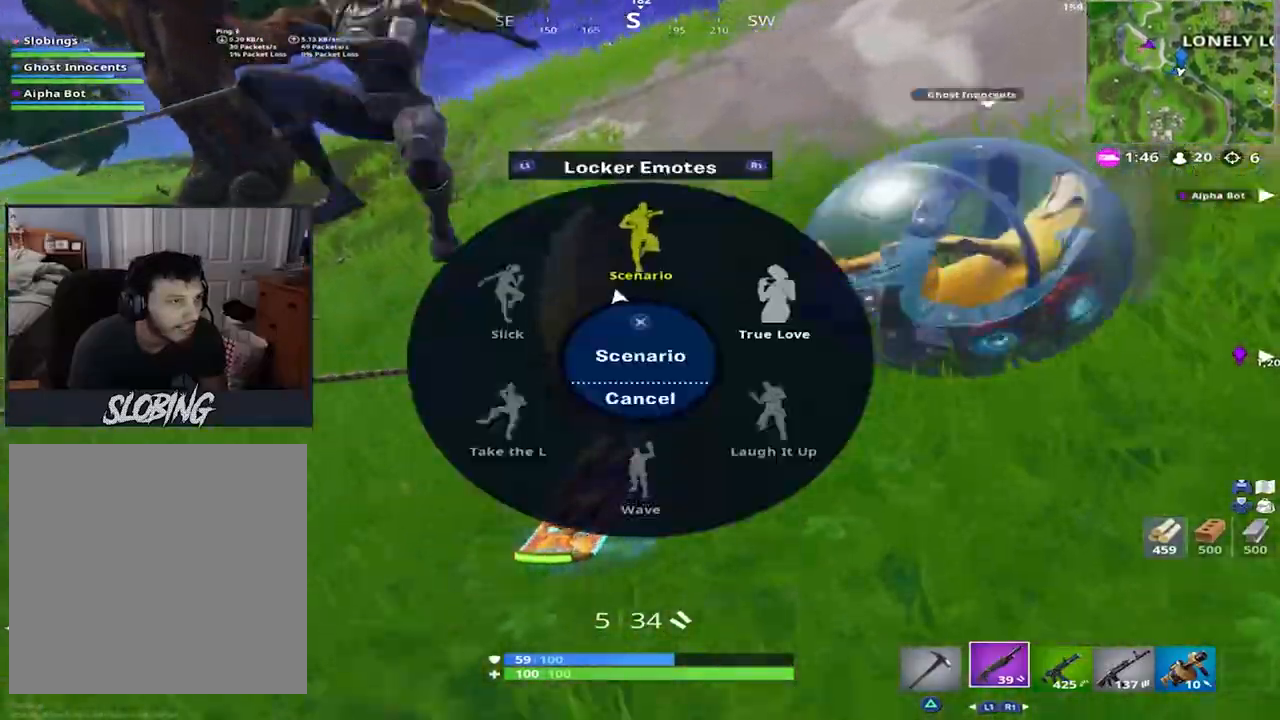
{"buttons": ["L3"], "left_stick": "up-left", "right_stick": "left", "events": [[34, "right_stick", "center"], [167, "left_stick", "up-left"], [184, "right_stick", "left"], [401, "L3", "down"]]}
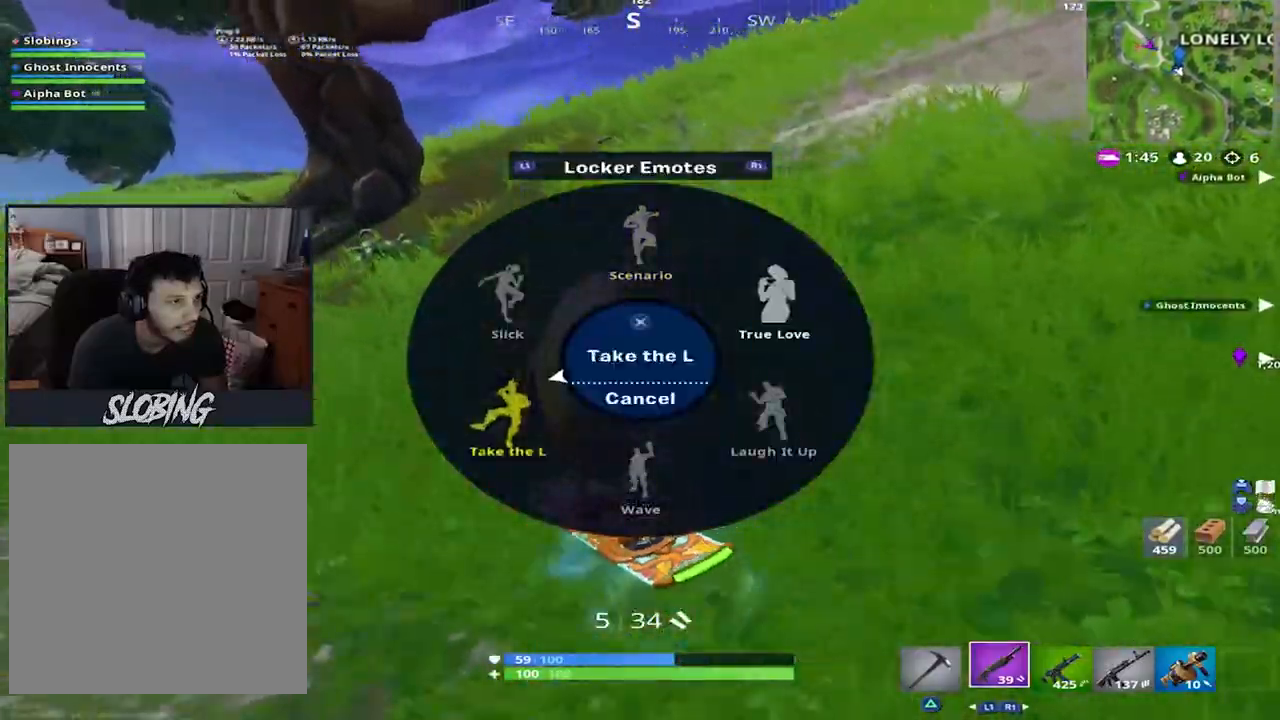
{"buttons": [], "left_stick": "up", "right_stick": "left", "events": [[16, "L3", "up"], [16, "left_stick", "up"], [350, "CIRCLE", "down"], [450, "CIRCLE", "up"]]}
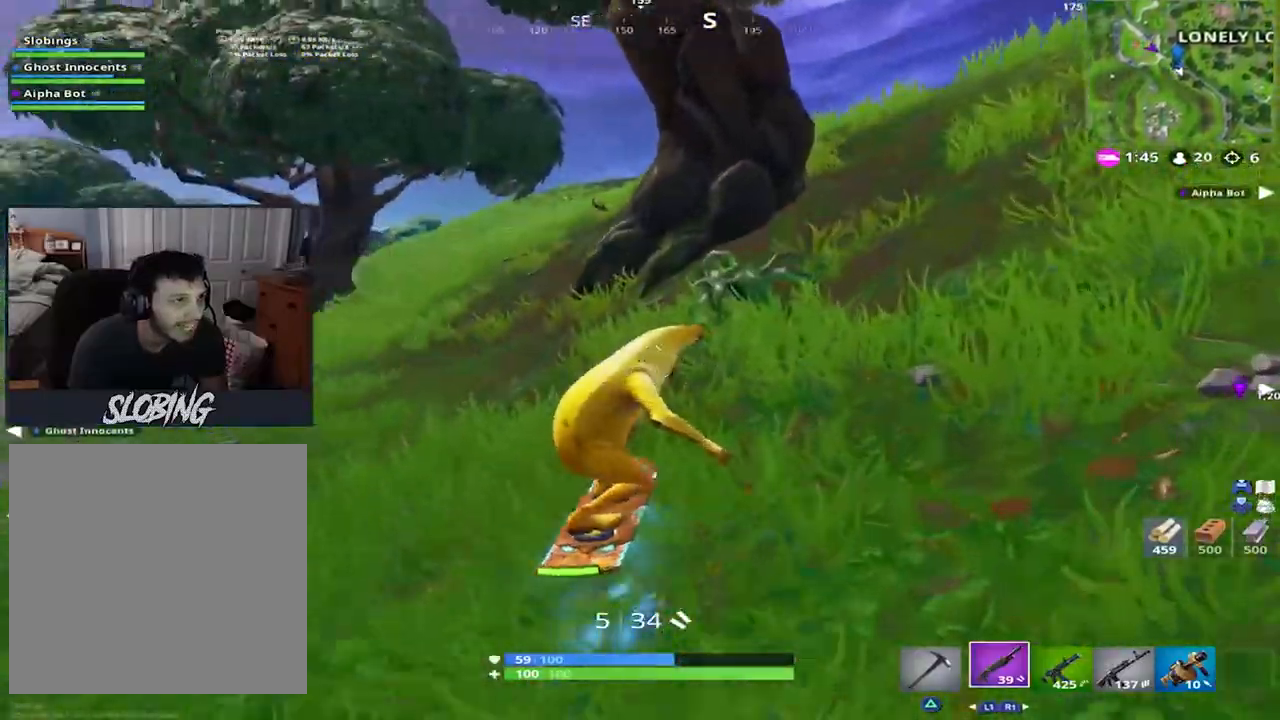
{"buttons": [], "left_stick": "up-left", "right_stick": "left", "events": [[34, "left_stick", "up-left"]]}
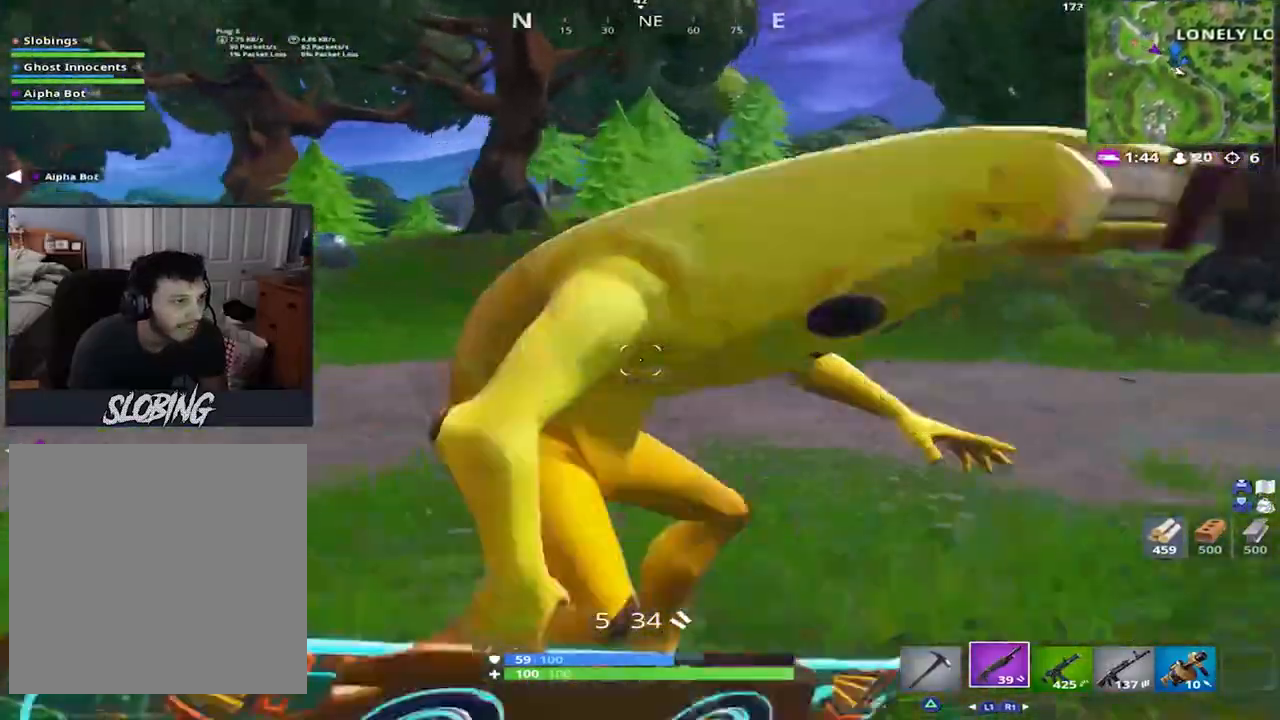
{"buttons": ["CIRCLE"], "left_stick": "up", "right_stick": "left", "events": [[250, "right_stick", "center"], [384, "CIRCLE", "down"], [400, "right_stick", "left"], [434, "left_stick", "up"]]}
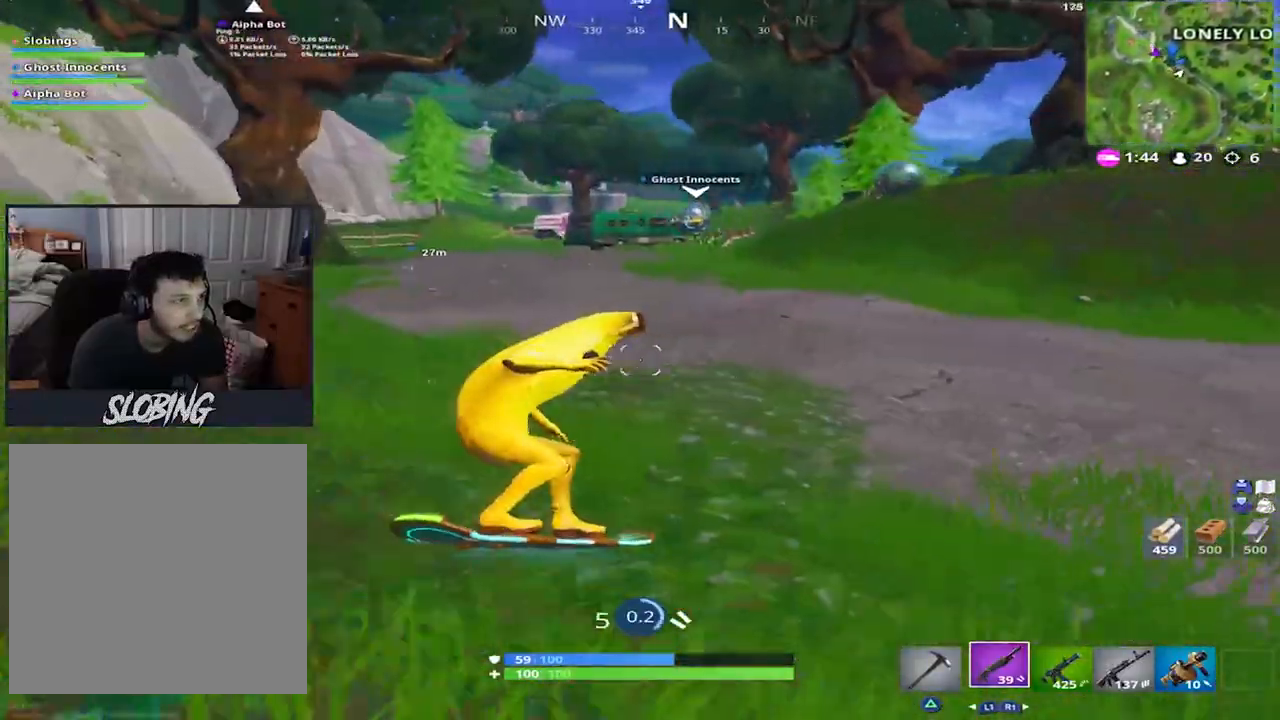
{"buttons": [], "left_stick": "up", "right_stick": "center", "events": [[16, "right_stick", "center"], [66, "left_stick", "up-right"], [216, "right_stick", "up-left"], [350, "CIRCLE", "up"], [367, "left_stick", "up"], [417, "right_stick", "center"]]}
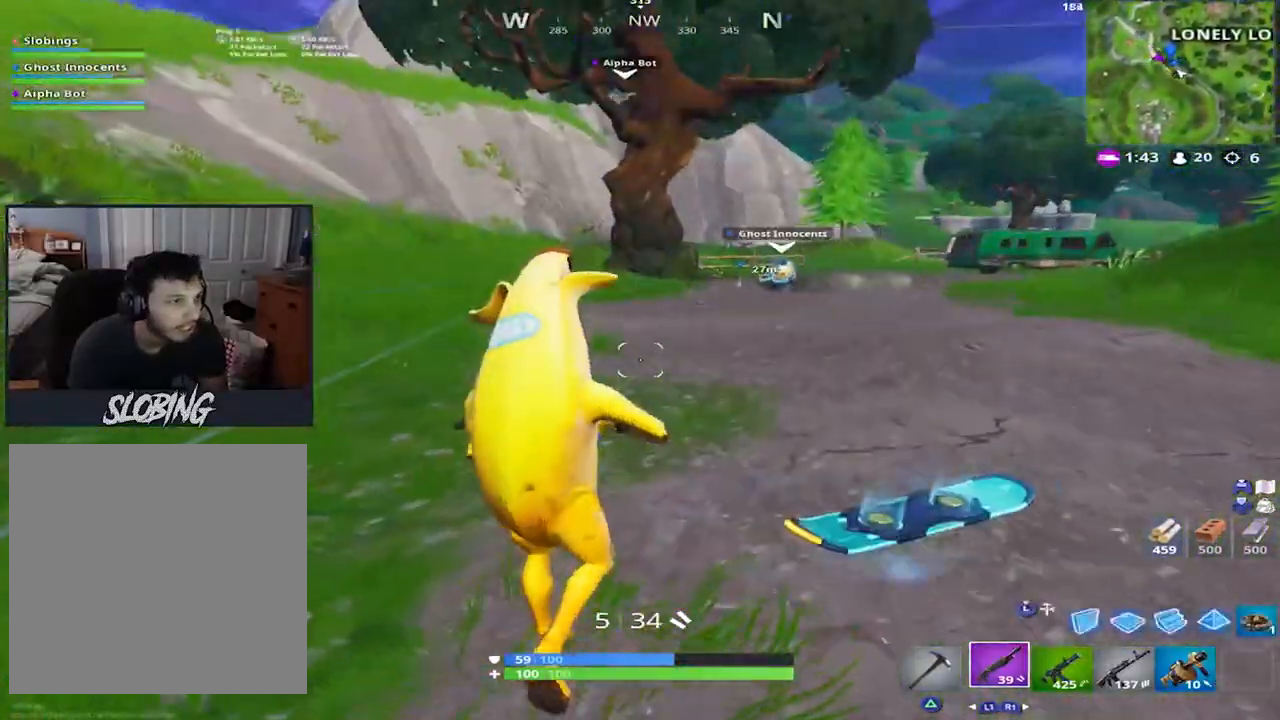
{"buttons": ["R2"], "left_stick": "left", "right_stick": "down-left", "events": [[50, "L3", "down"], [150, "R2", "down"], [200, "L3", "up"], [300, "CROSS", "down"], [400, "CROSS", "up"], [400, "left_stick", "left"], [450, "right_stick", "down-left"]]}
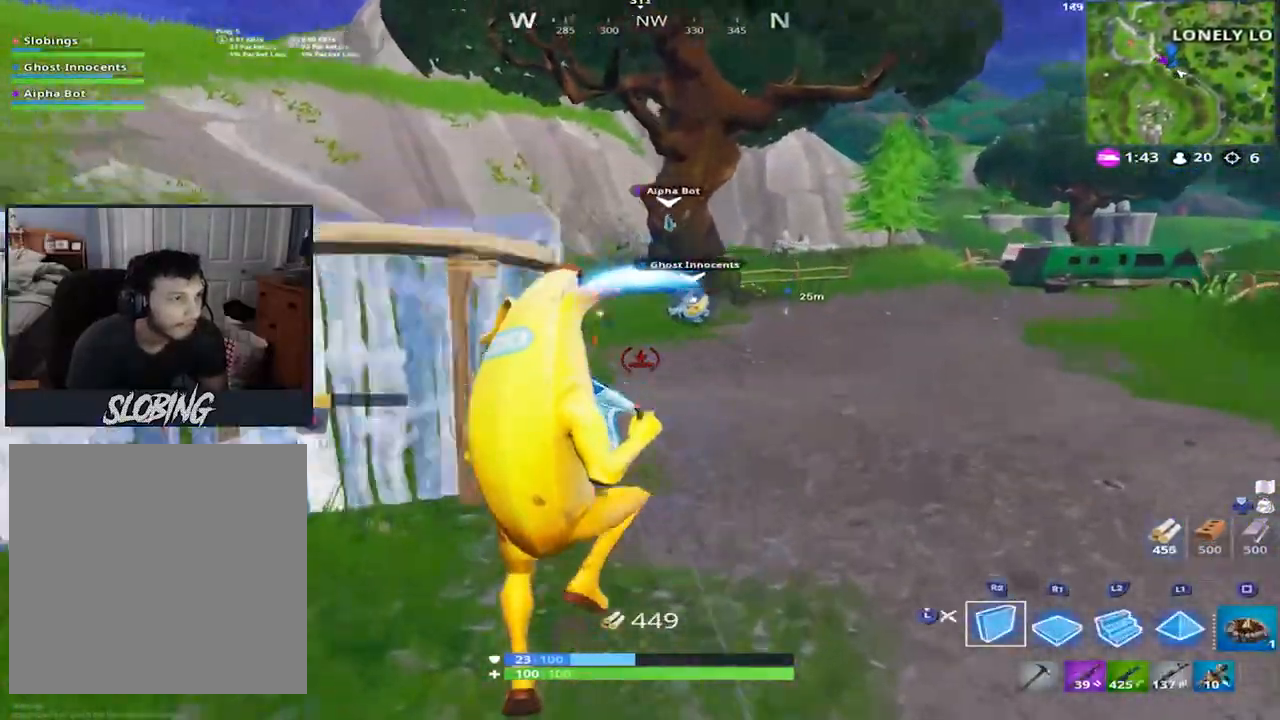
{"buttons": [], "left_stick": "up-left", "right_stick": "center", "events": [[50, "right_stick", "center"], [66, "L2", "down"], [66, "R2", "up"], [100, "left_stick", "up-left"], [166, "right_stick", "left"], [333, "right_stick", "center"], [350, "L3", "down"], [367, "L2", "up"], [483, "L3", "up"]]}
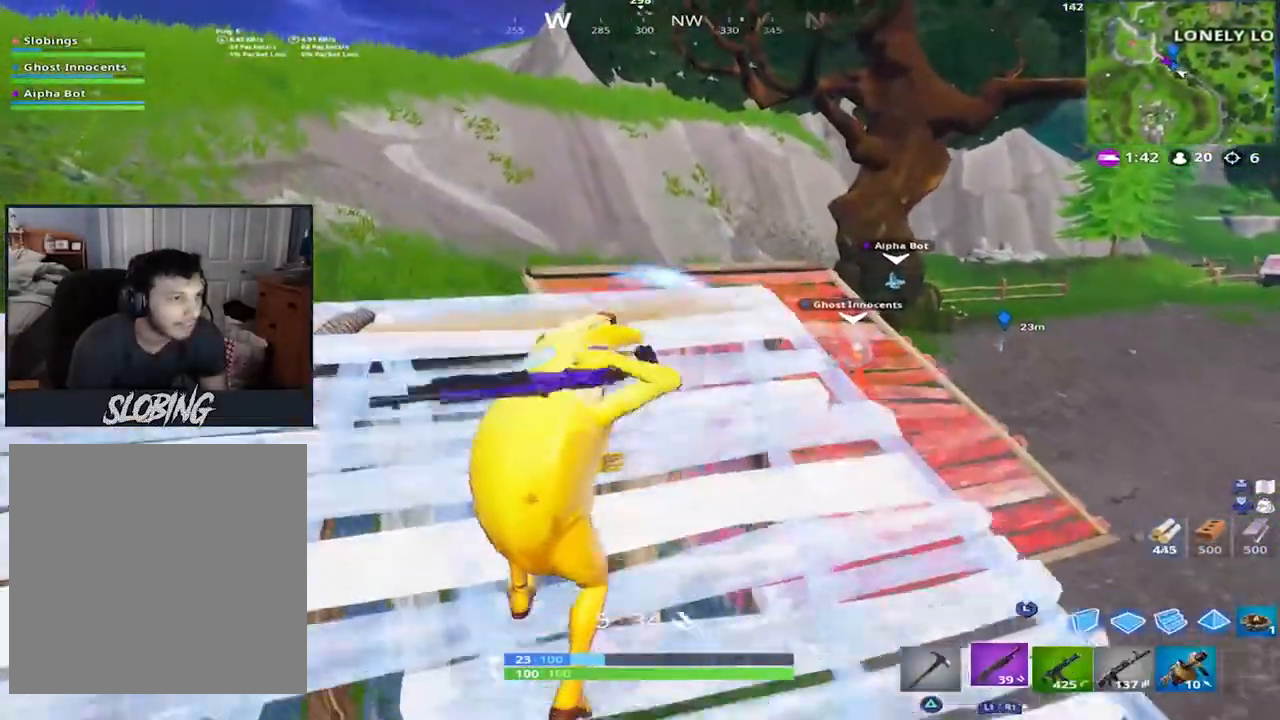
{"buttons": [], "left_stick": "up", "right_stick": "center", "events": [[50, "left_stick", "up"], [133, "right_stick", "down-right"], [217, "right_stick", "down"], [400, "right_stick", "center"]]}
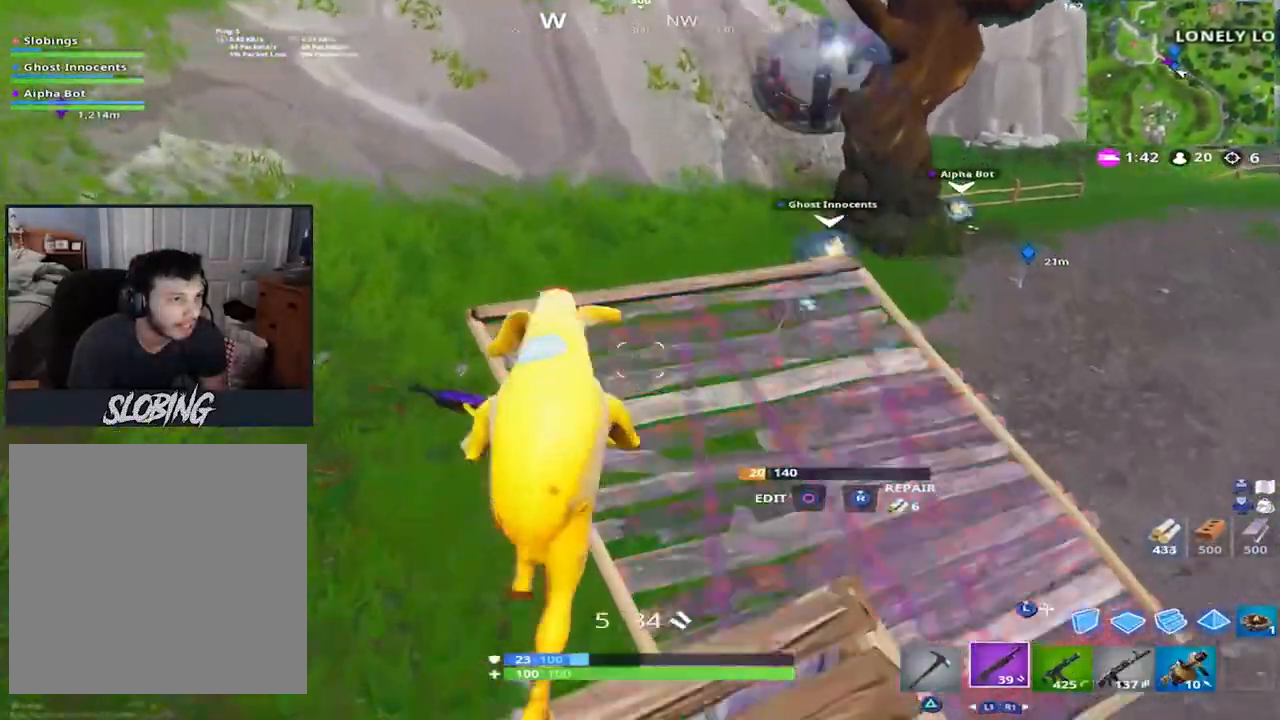
{"buttons": [], "left_stick": "up-left", "right_stick": "up-left", "events": [[33, "right_stick", "down-right"], [233, "right_stick", "up-right"], [350, "left_stick", "up-left"], [367, "right_stick", "up-left"]]}
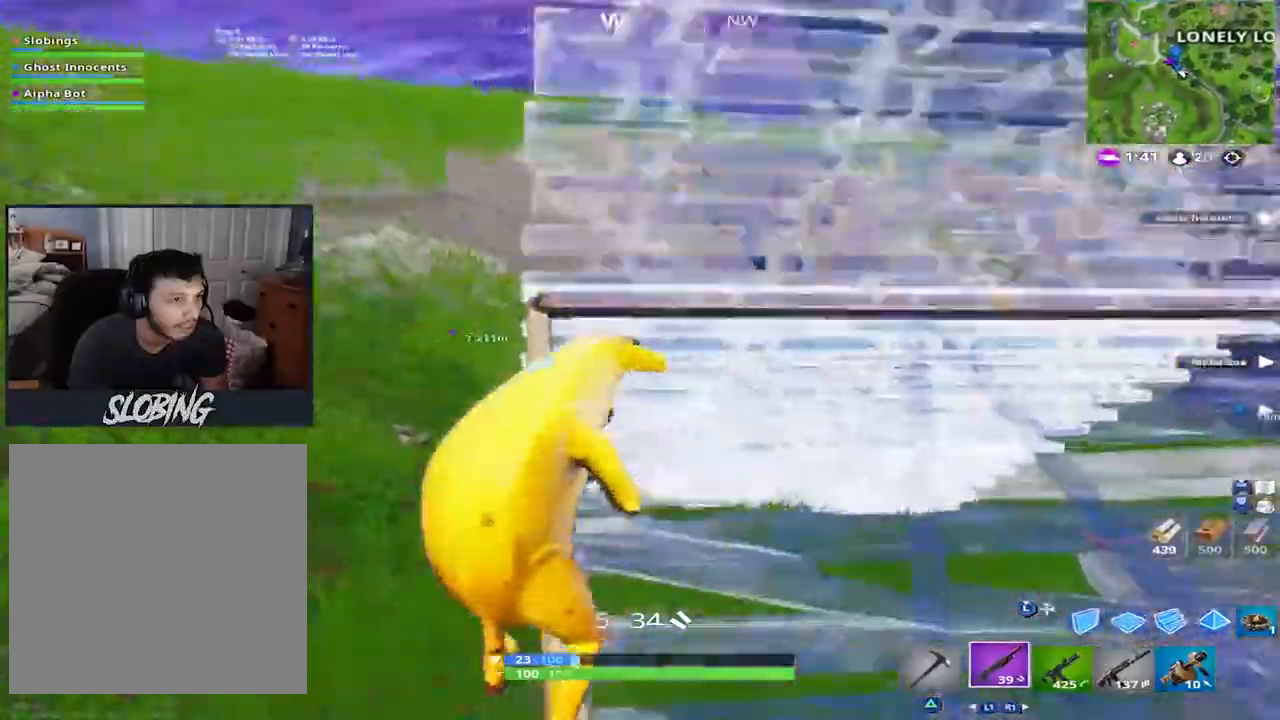
{"buttons": [], "left_stick": "left", "right_stick": "up-right", "events": [[50, "right_stick", "center"], [100, "right_stick", "down"], [217, "CROSS", "down"], [217, "right_stick", "down-right"], [234, "CROSS", "up"], [417, "right_stick", "up-right"], [450, "left_stick", "left"]]}
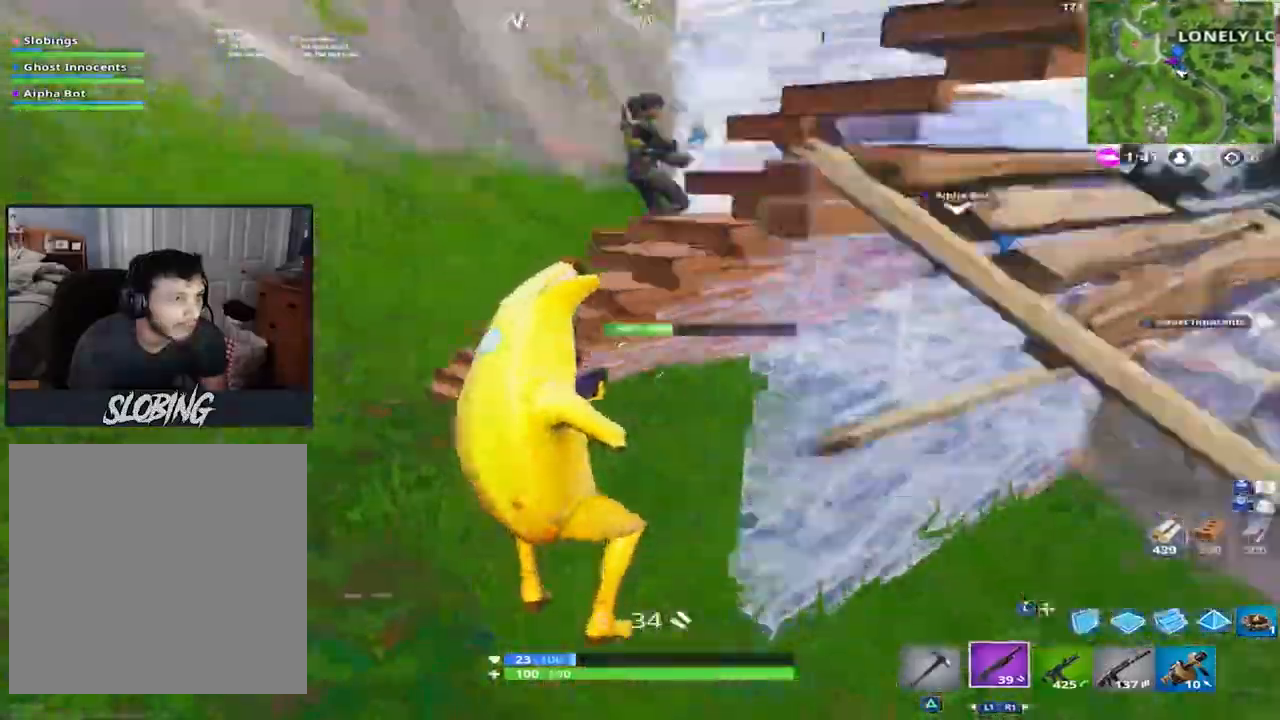
{"buttons": [], "left_stick": "left", "right_stick": "up-right", "events": [[100, "left_stick", "down-left"], [183, "right_stick", "up"], [300, "L2", "down"], [400, "R2", "down"], [433, "left_stick", "left"], [433, "right_stick", "up-right"], [483, "L2", "up"], [500, "R2", "up"]]}
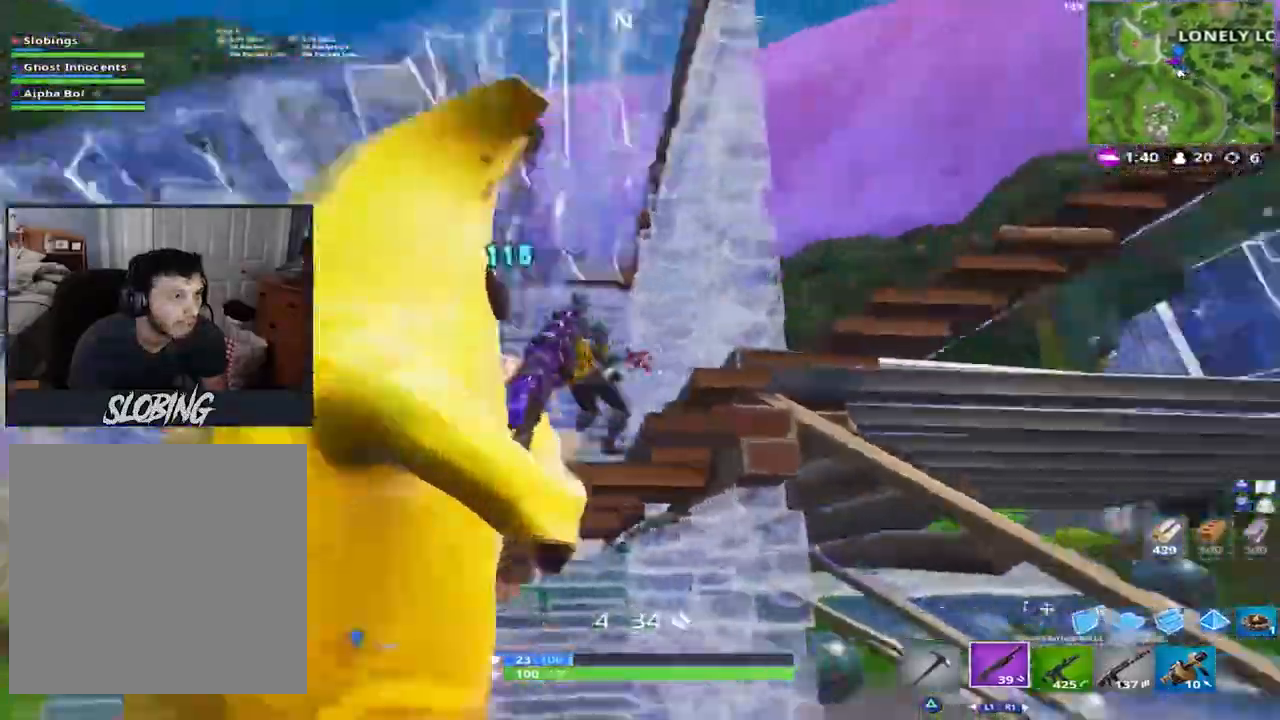
{"buttons": ["R2"], "left_stick": "up-left", "right_stick": "down", "events": [[17, "right_stick", "down-right"], [83, "R1", "down"], [117, "right_stick", "center"], [150, "R1", "up"], [250, "left_stick", "up-left"], [267, "CROSS", "down"], [284, "right_stick", "down"], [317, "R2", "down"], [334, "CROSS", "up"]]}
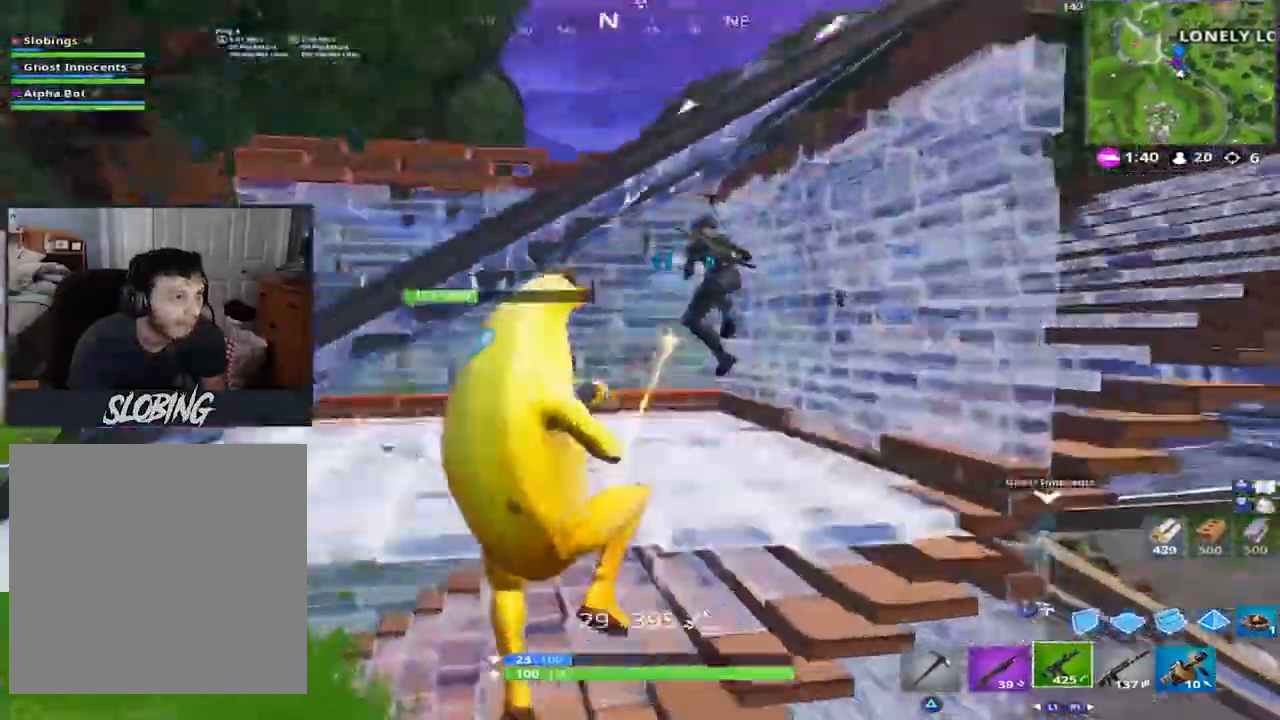
{"buttons": ["R2"], "left_stick": "right", "right_stick": "up-right", "events": [[33, "left_stick", "up"], [150, "left_stick", "up-right"], [150, "right_stick", "right"], [233, "right_stick", "up"], [333, "left_stick", "right"], [350, "right_stick", "center"], [433, "right_stick", "up-right"]]}
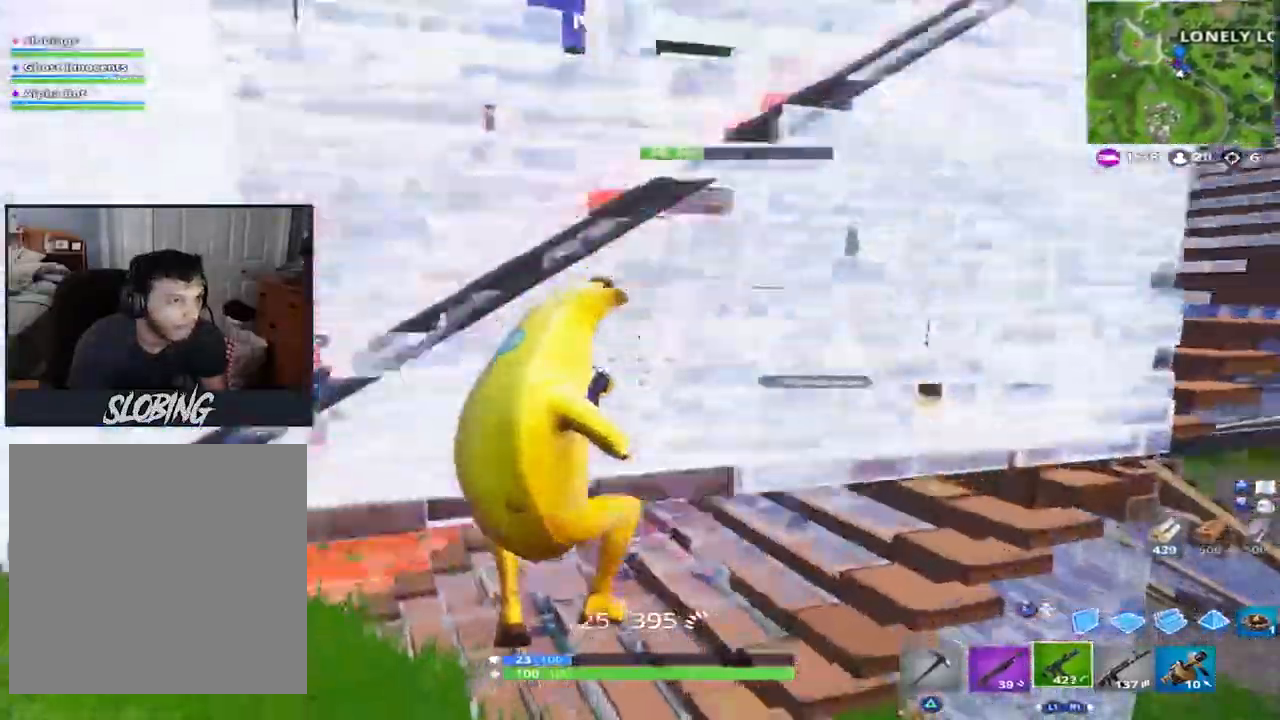
{"buttons": ["R2"], "left_stick": "down-right", "right_stick": "center", "events": [[33, "right_stick", "up"], [50, "left_stick", "down-right"], [200, "right_stick", "center"], [250, "right_stick", "down"], [501, "right_stick", "center"]]}
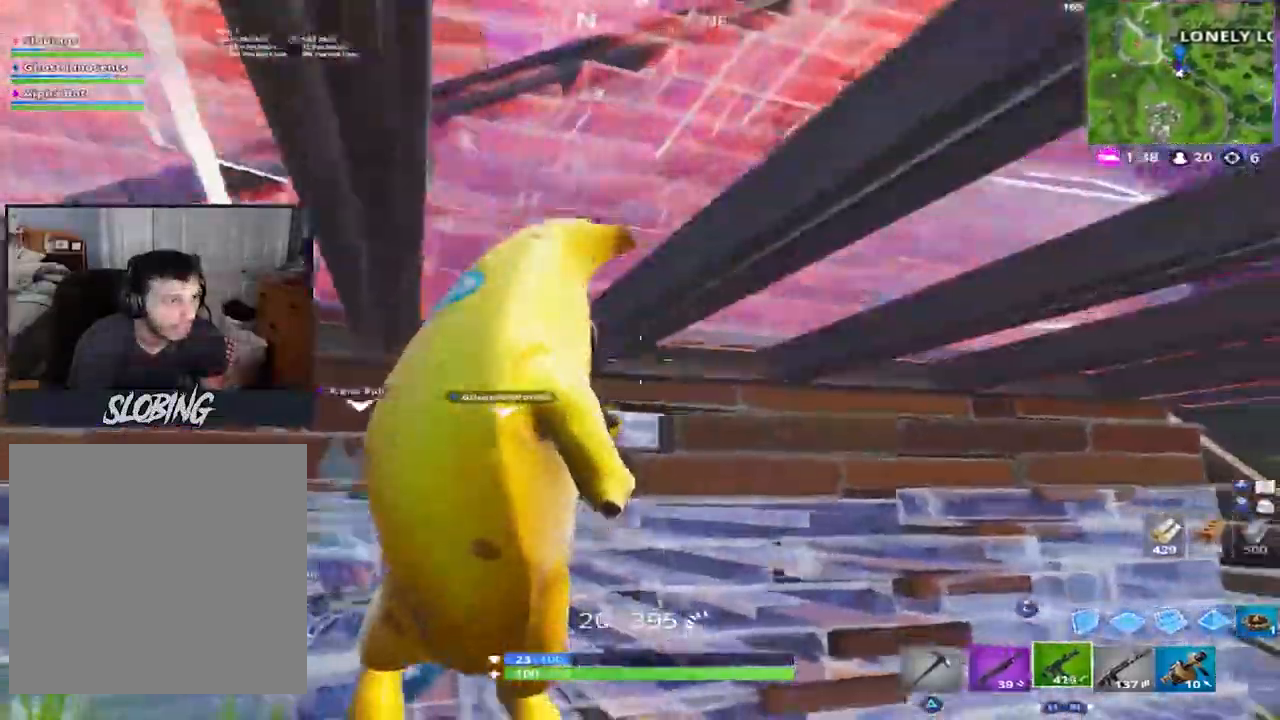
{"buttons": ["R2"], "left_stick": "down-right", "right_stick": "down-left", "events": [[100, "right_stick", "up"], [216, "right_stick", "center"], [316, "right_stick", "left"], [400, "right_stick", "down-left"]]}
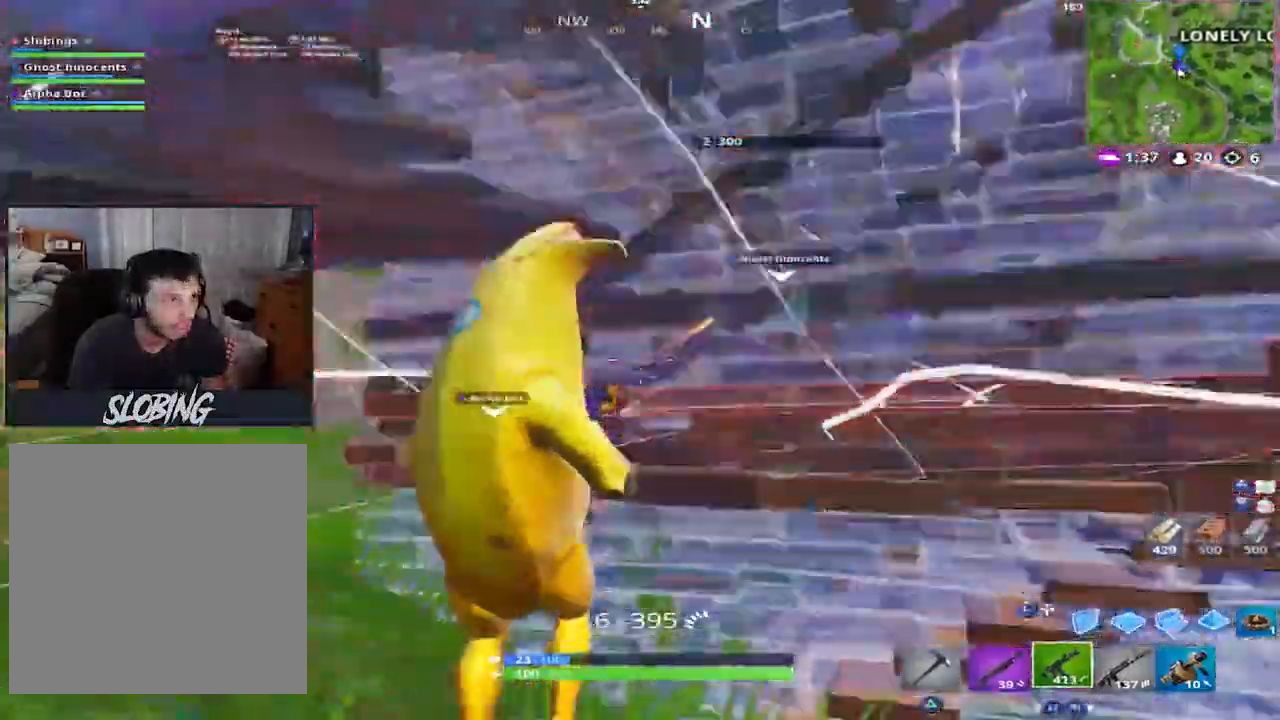
{"buttons": [], "left_stick": "left", "right_stick": "center", "events": [[67, "right_stick", "down"], [83, "R2", "up"], [83, "left_stick", "down-left"], [184, "right_stick", "center"], [267, "L1", "down"], [267, "left_stick", "left"], [367, "L1", "up"]]}
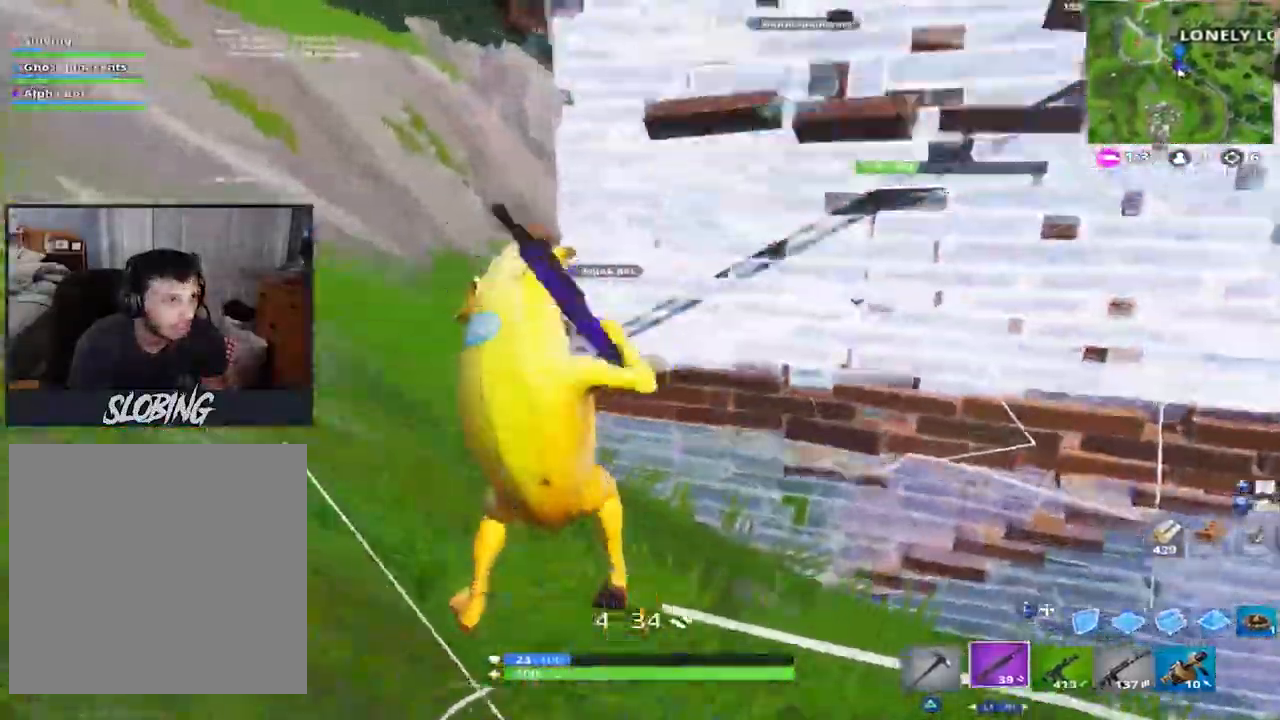
{"buttons": [], "left_stick": "up-left", "right_stick": "right", "events": [[16, "right_stick", "down"], [183, "right_stick", "center"], [250, "left_stick", "up-left"], [250, "right_stick", "down-right"], [417, "right_stick", "right"]]}
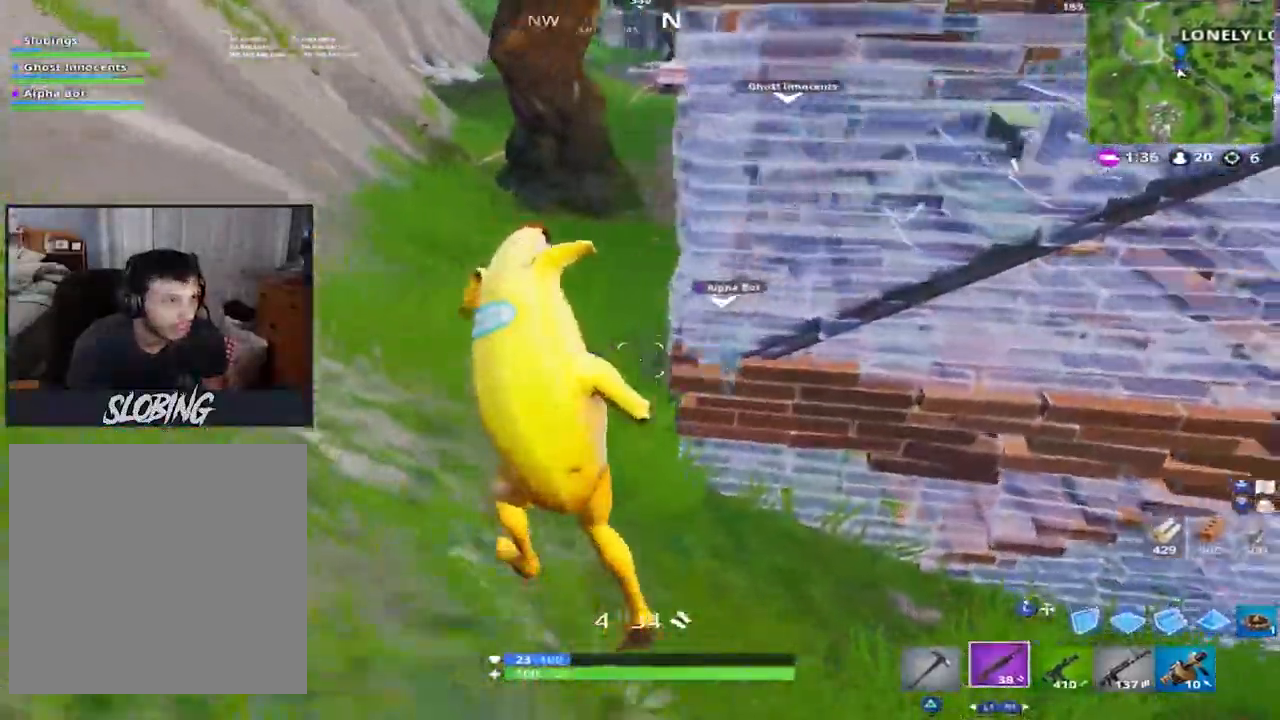
{"buttons": ["L2"], "left_stick": "up-left", "right_stick": "down-right", "events": [[50, "right_stick", "down-right"], [501, "L2", "down"]]}
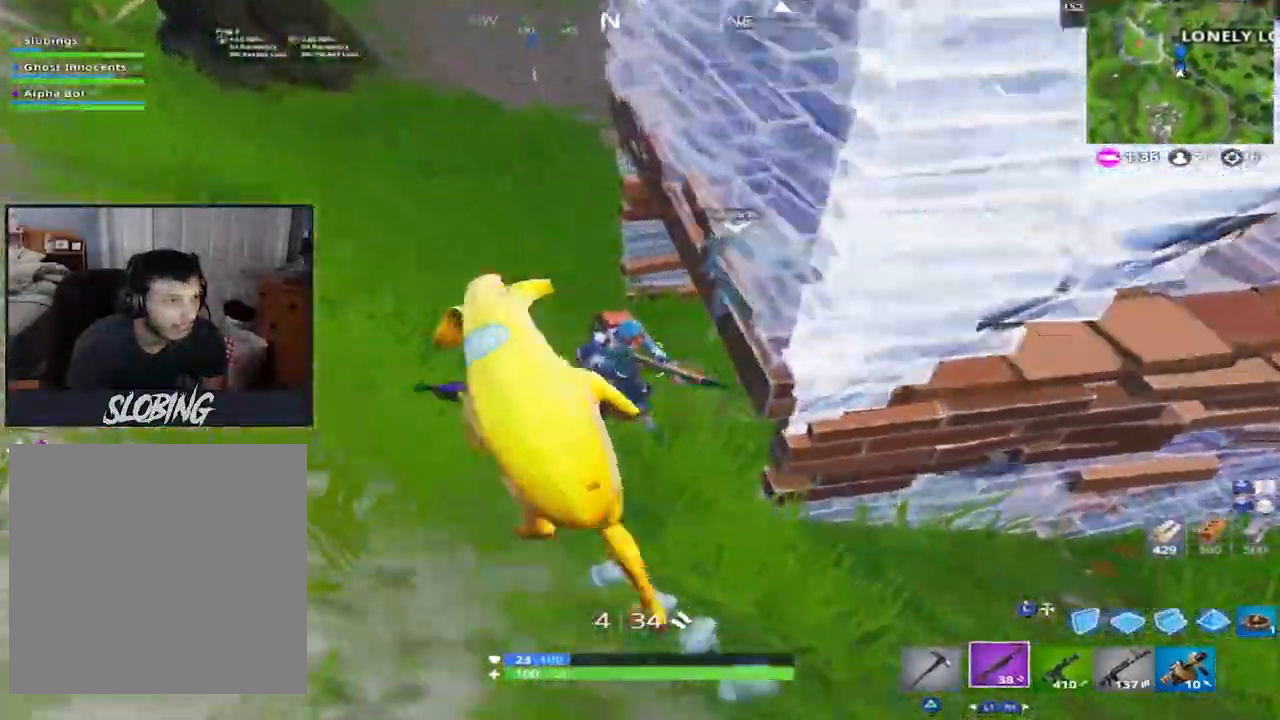
{"buttons": [], "left_stick": "up-left", "right_stick": "center", "events": [[66, "R2", "down"], [100, "right_stick", "up"], [150, "L2", "up"], [166, "R2", "up"], [216, "right_stick", "center"], [250, "R1", "down"], [283, "right_stick", "left"], [316, "R1", "up"], [400, "right_stick", "center"]]}
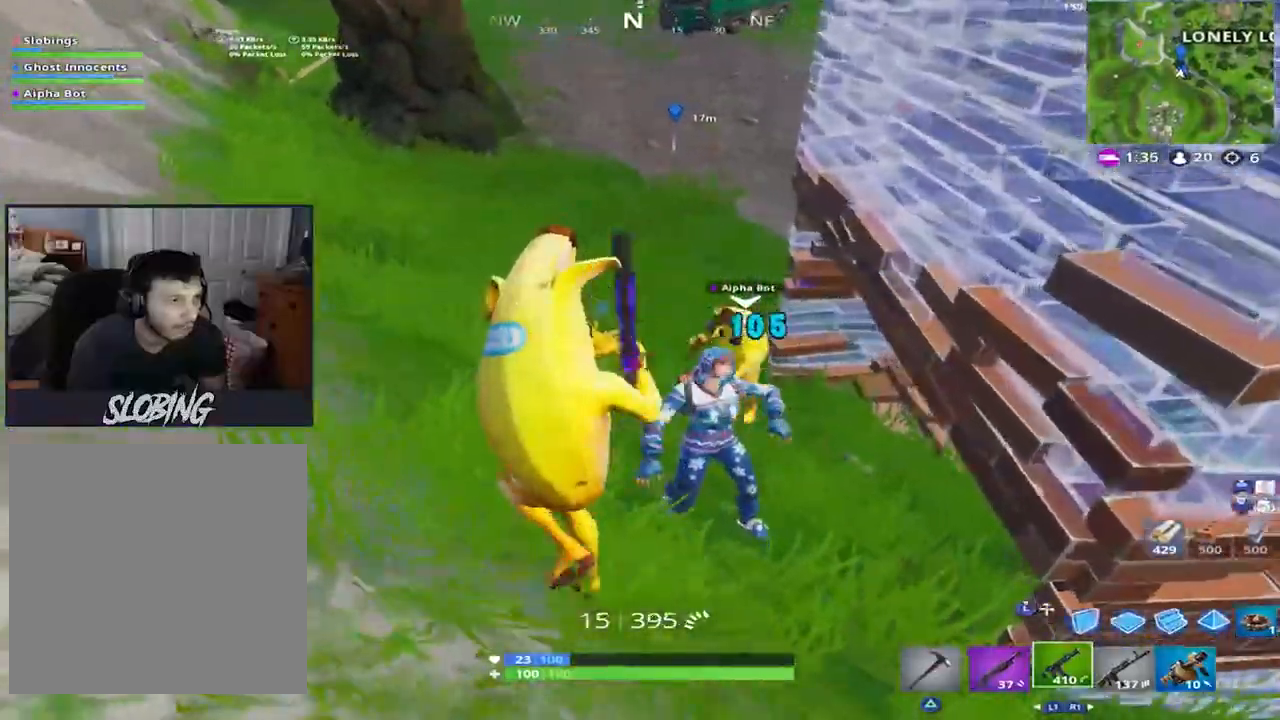
{"buttons": [], "left_stick": "up-left", "right_stick": "up-right", "events": [[50, "R2", "down"], [67, "right_stick", "right"], [167, "left_stick", "down-right"], [217, "right_stick", "center"], [284, "right_stick", "down"], [350, "R2", "up"], [367, "left_stick", "up-right"], [417, "right_stick", "up-right"], [450, "left_stick", "up-left"]]}
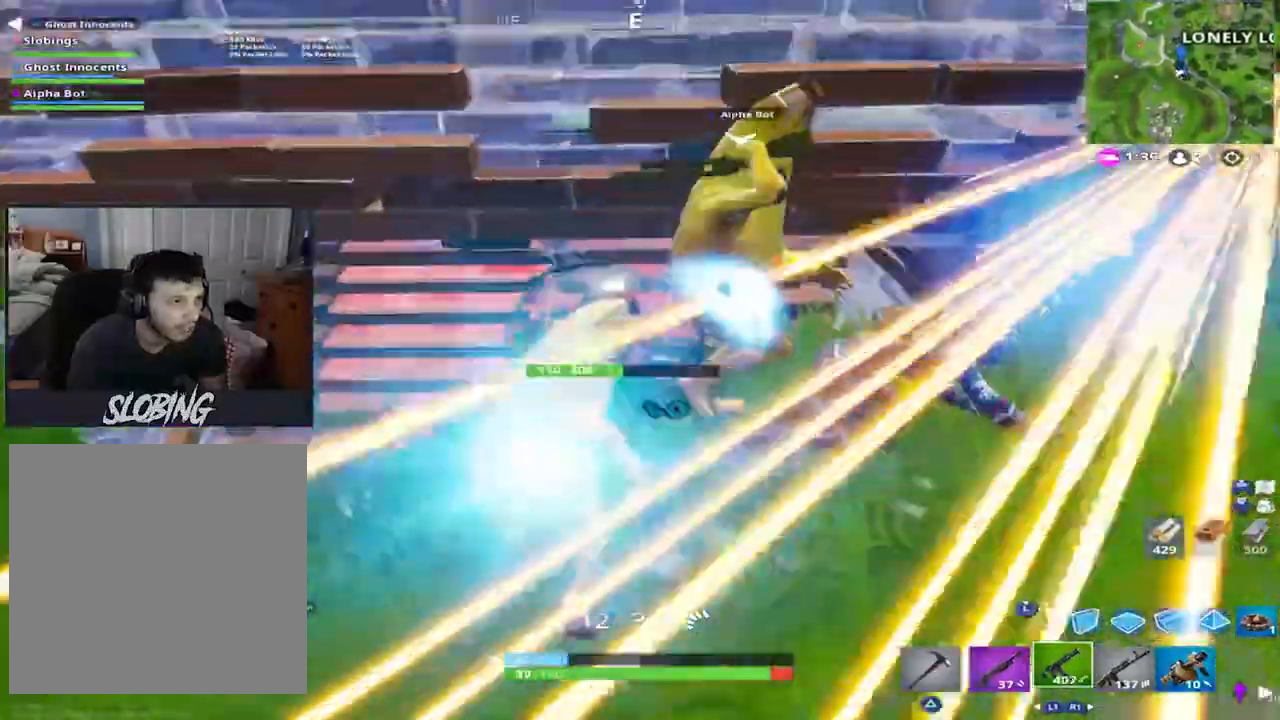
{"buttons": [], "left_stick": "up-left", "right_stick": "up-right", "events": [[66, "L1", "down"], [66, "right_stick", "center"], [133, "L1", "up"], [150, "left_stick", "left"], [200, "right_stick", "up"], [317, "left_stick", "up-left"], [333, "right_stick", "up-right"]]}
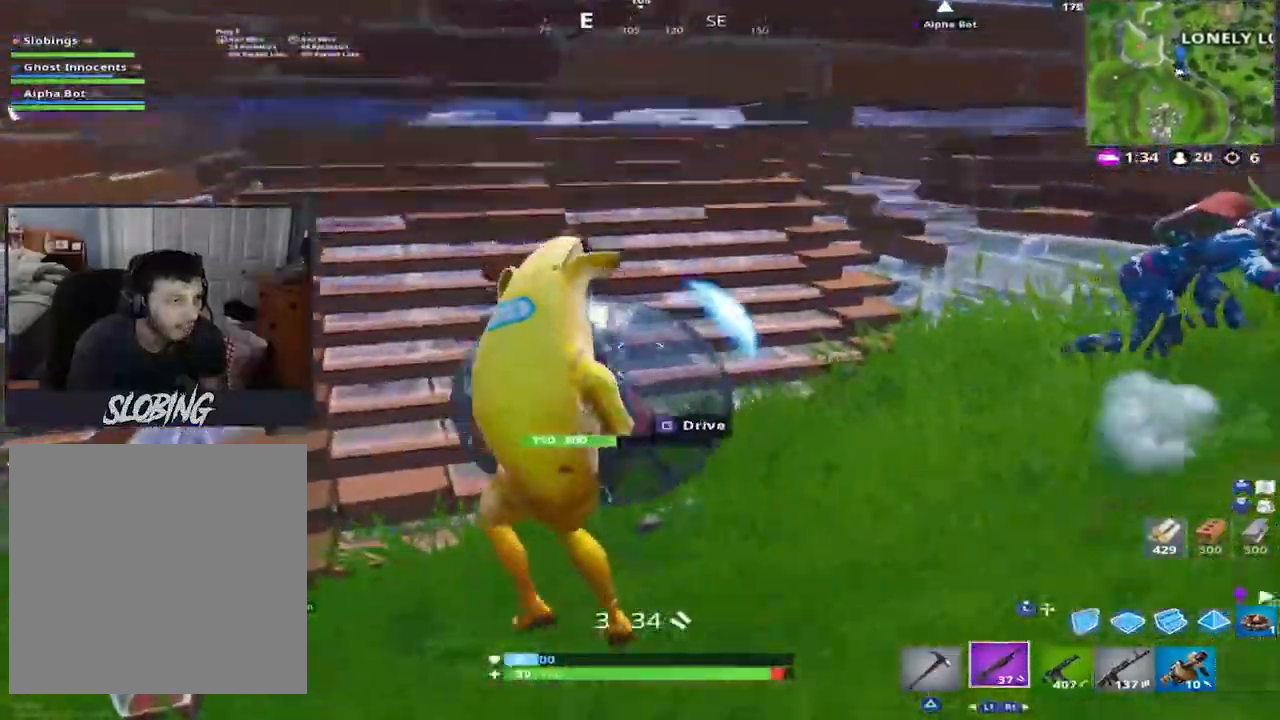
{"buttons": [], "left_stick": "right", "right_stick": "up", "events": [[100, "left_stick", "up-right"], [150, "left_stick", "right"], [267, "right_stick", "center"], [400, "right_stick", "up-right"], [484, "right_stick", "up"]]}
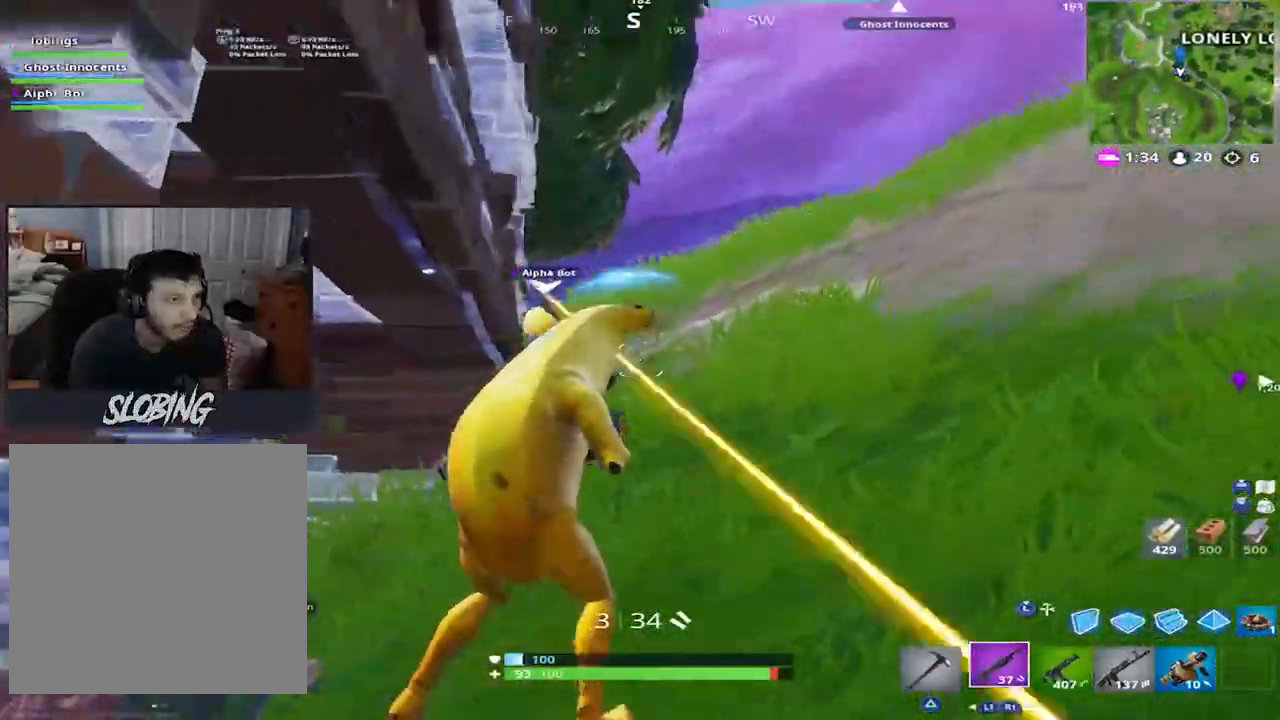
{"buttons": ["L2"], "left_stick": "up-right", "right_stick": "up-right", "events": [[16, "right_stick", "up-right"], [50, "right_stick", "left"], [133, "left_stick", "up-right"], [383, "L2", "down"], [400, "right_stick", "up"], [483, "right_stick", "up-right"]]}
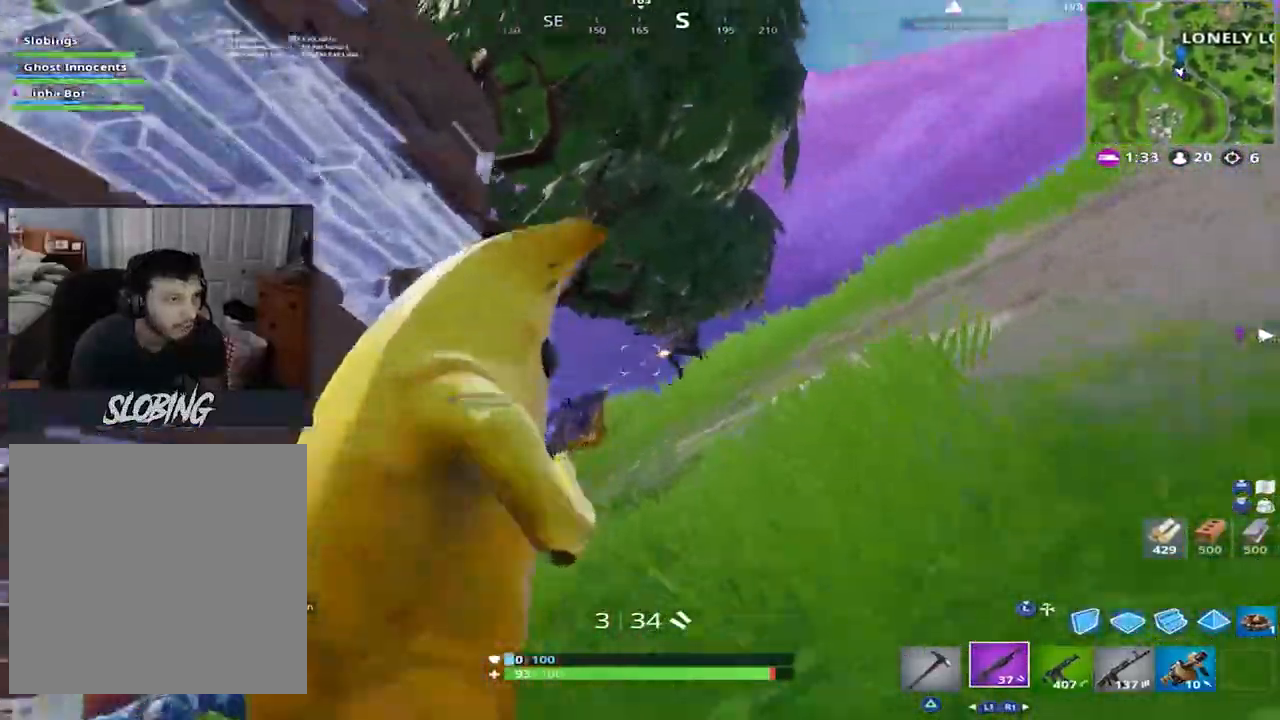
{"buttons": ["CROSS"], "left_stick": "up", "right_stick": "down-left", "events": [[67, "R2", "down"], [150, "L2", "up"], [150, "R2", "up"], [184, "right_stick", "down"], [250, "R1", "down"], [250, "left_stick", "up"], [284, "right_stick", "center"], [334, "R1", "up"], [384, "right_stick", "down-left"], [484, "CROSS", "down"]]}
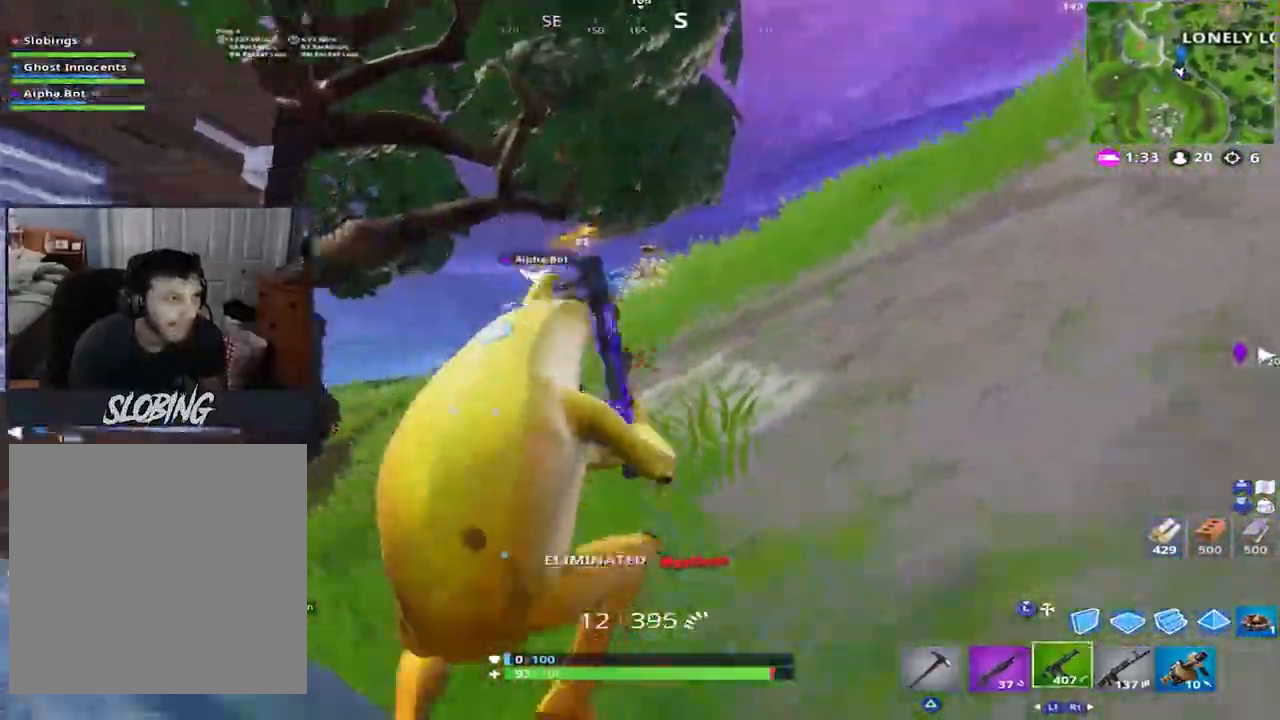
{"buttons": [], "left_stick": "up", "right_stick": "center", "events": [[133, "L1", "down"], [216, "right_stick", "center"], [250, "L1", "up"], [367, "CROSS", "up"], [367, "SQUARE", "down"], [450, "CROSS", "down"], [450, "SQUARE", "up"], [500, "CROSS", "up"]]}
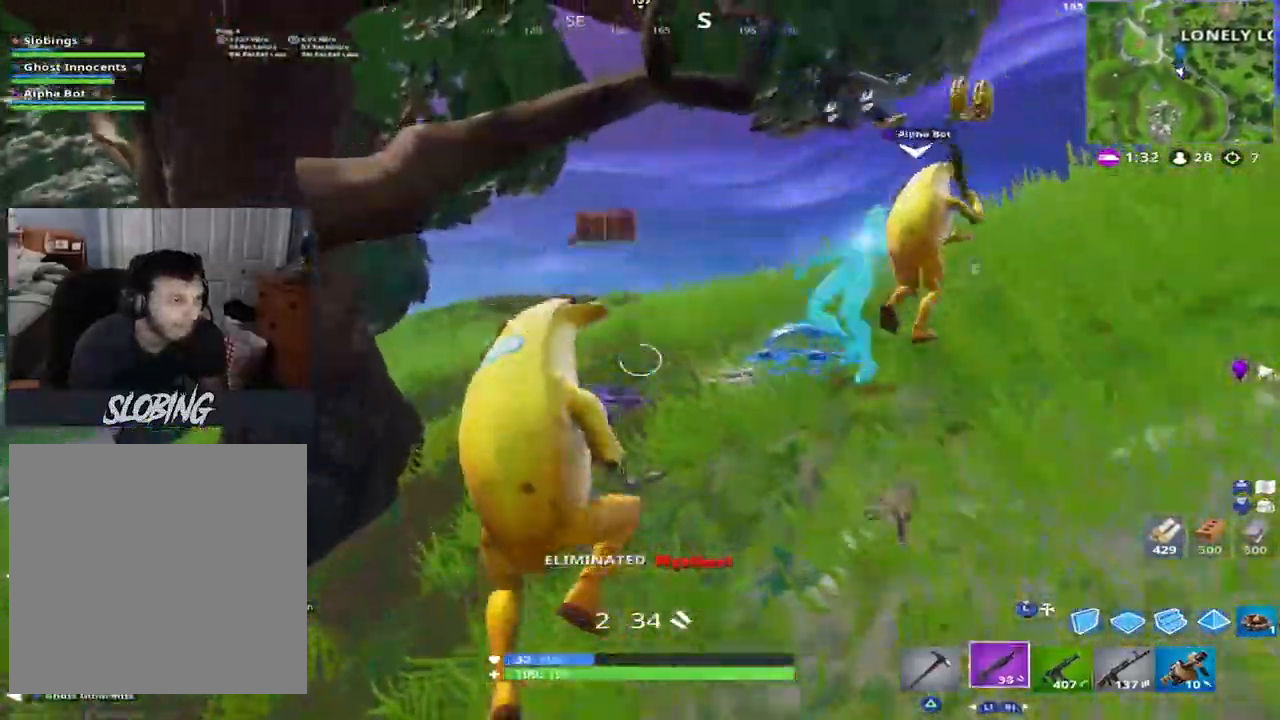
{"buttons": [], "left_stick": "up", "right_stick": "down", "events": [[33, "SQUARE", "down"], [100, "SQUARE", "up"], [117, "left_stick", "center"], [167, "SQUARE", "down"], [250, "SQUARE", "up"], [250, "left_stick", "up"], [384, "right_stick", "down"]]}